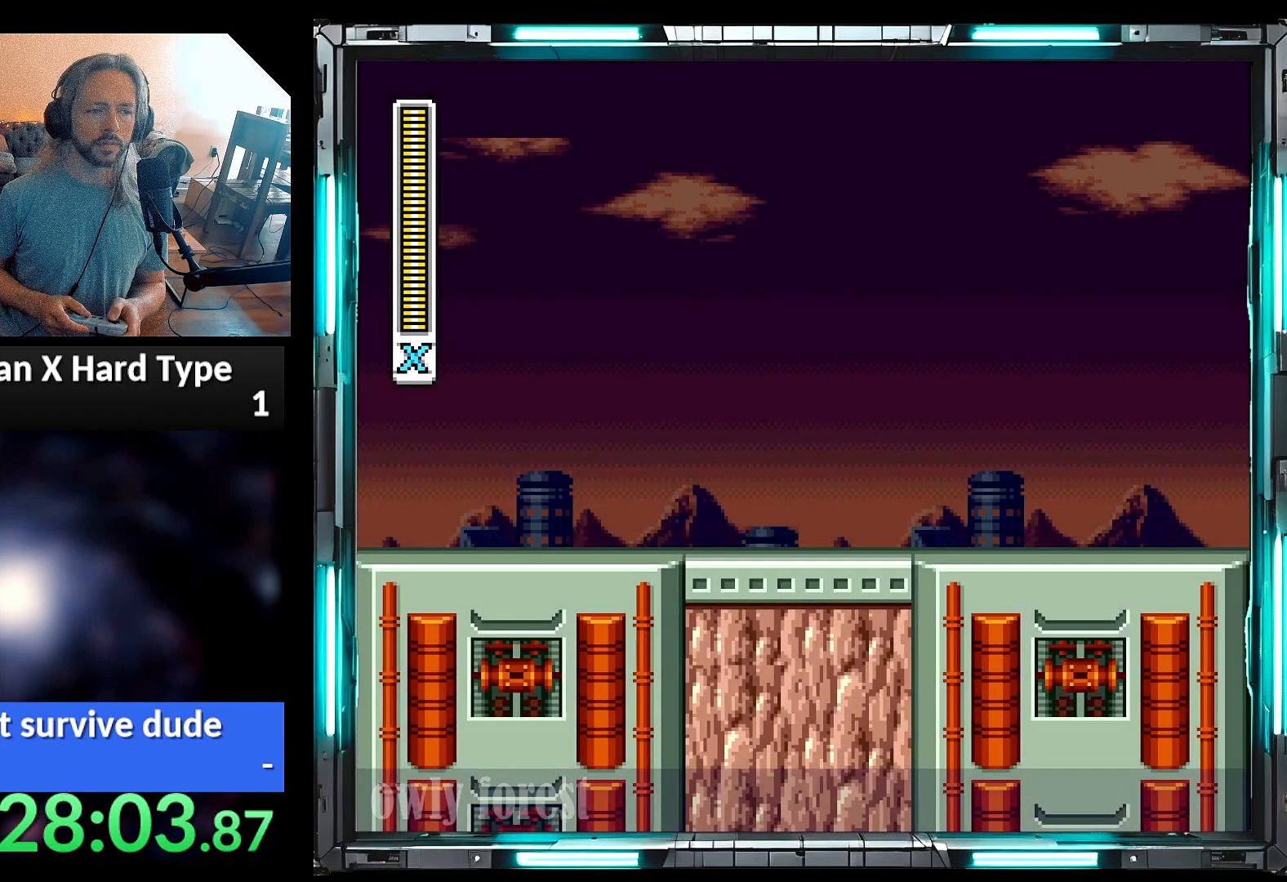
Gameplay with a controller (Nintendo layout); each line is a JSON object with the inputs held at the frame after it. "events" lists button and stick changes between this image and that frame as [ms after this image, input, new state], when the widget could be followed in between. Not read: L3 R3.
{"buttons": ["Y", "DPAD_RIGHT"], "events": [[283, "Y", "down"], [417, "DPAD_RIGHT", "down"]]}
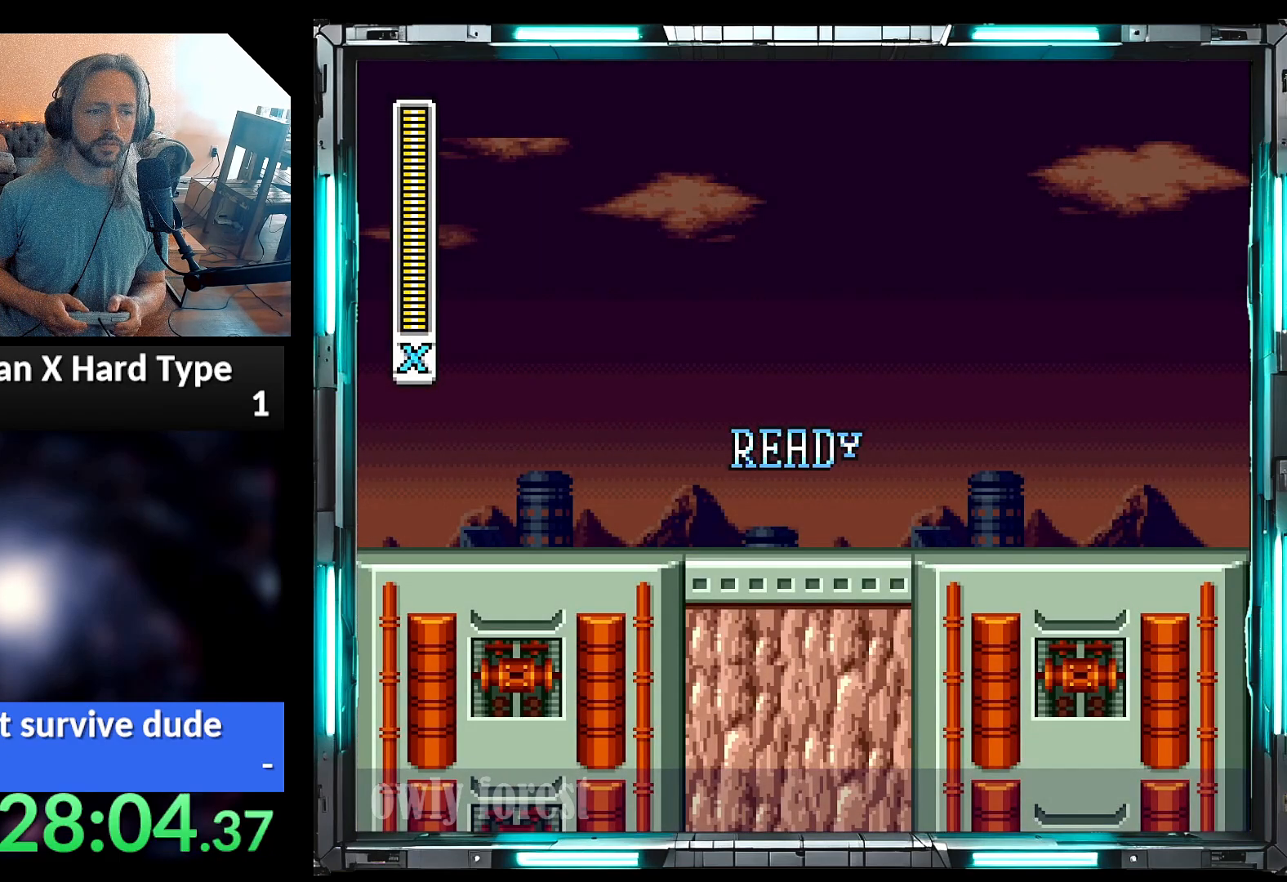
{"buttons": ["Y"], "events": [[317, "DPAD_RIGHT", "up"]]}
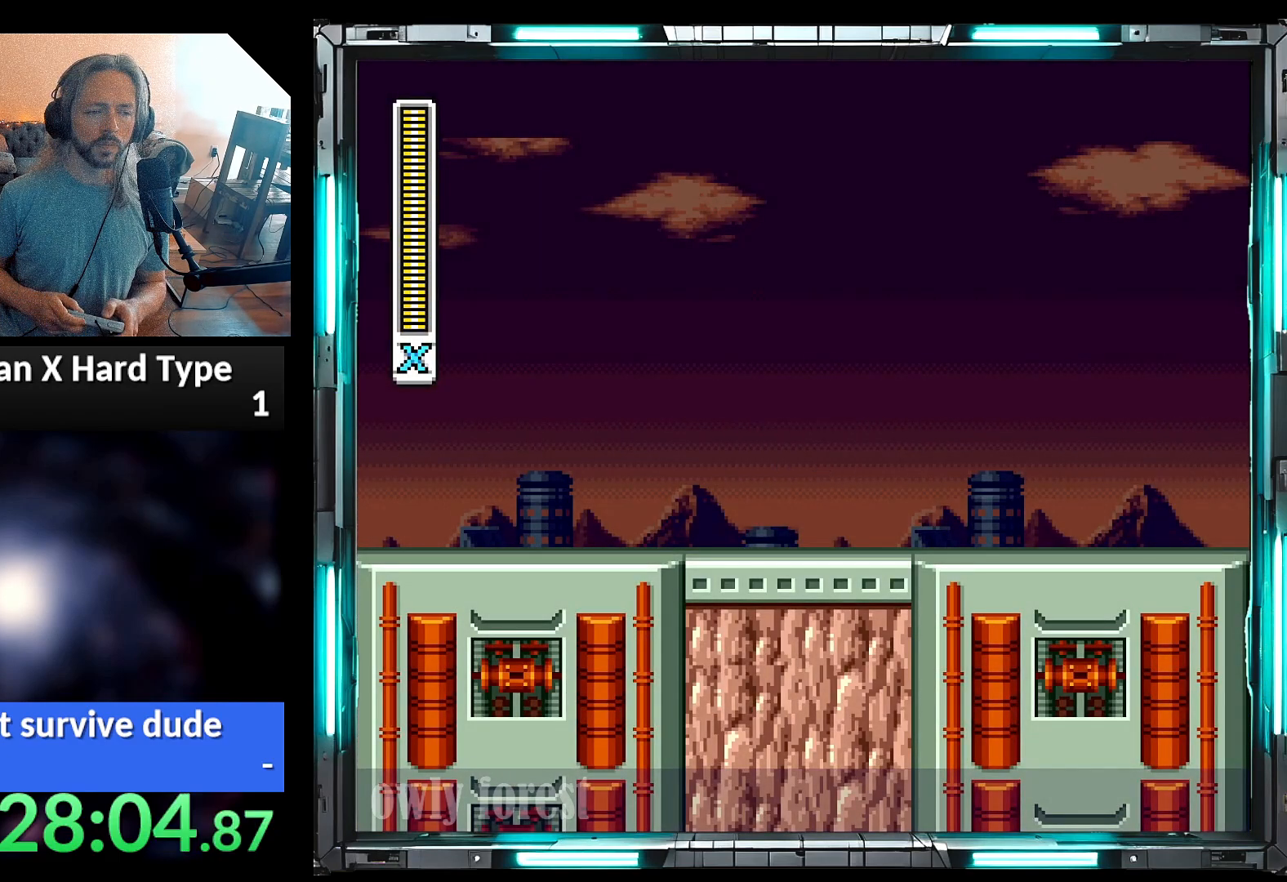
{"buttons": ["Y"], "events": []}
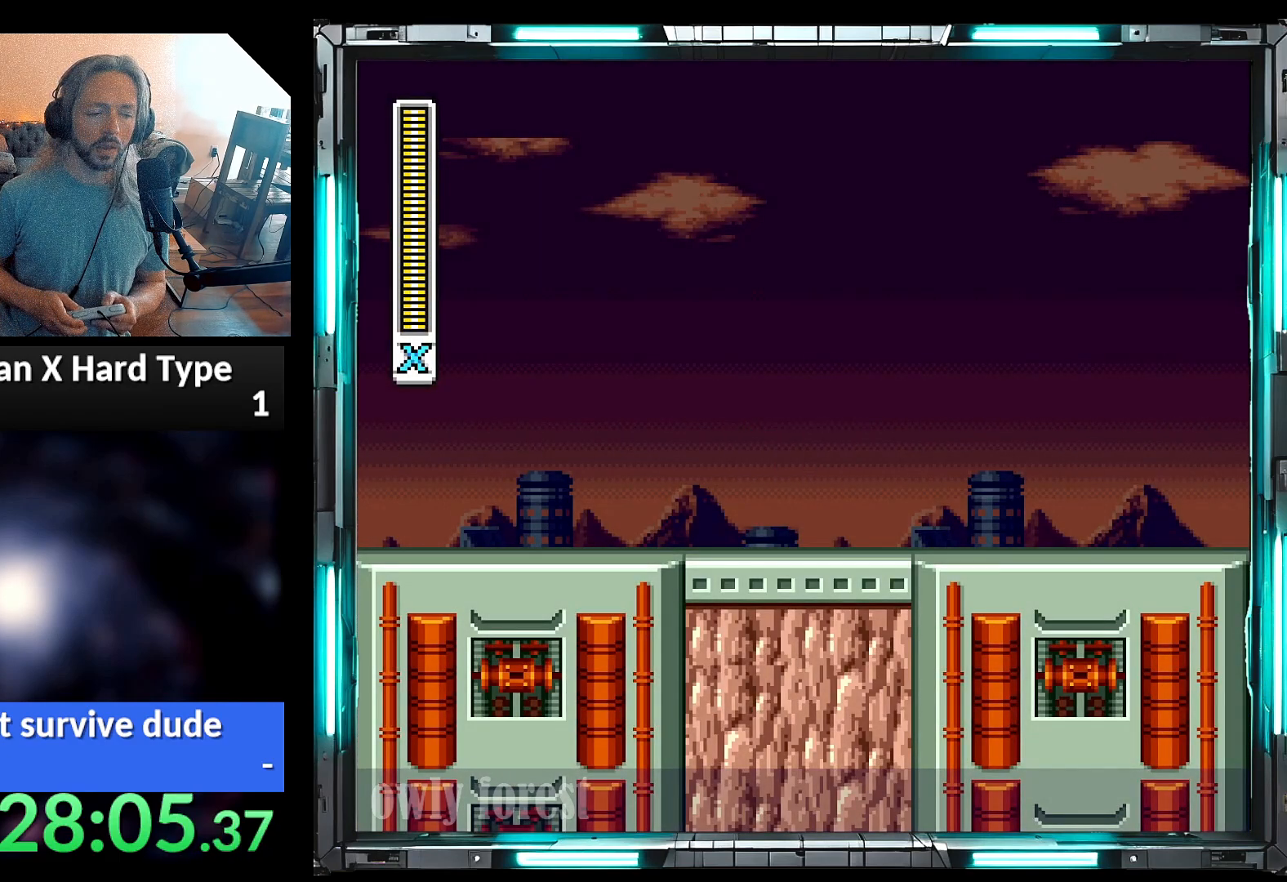
{"buttons": ["Y"], "events": []}
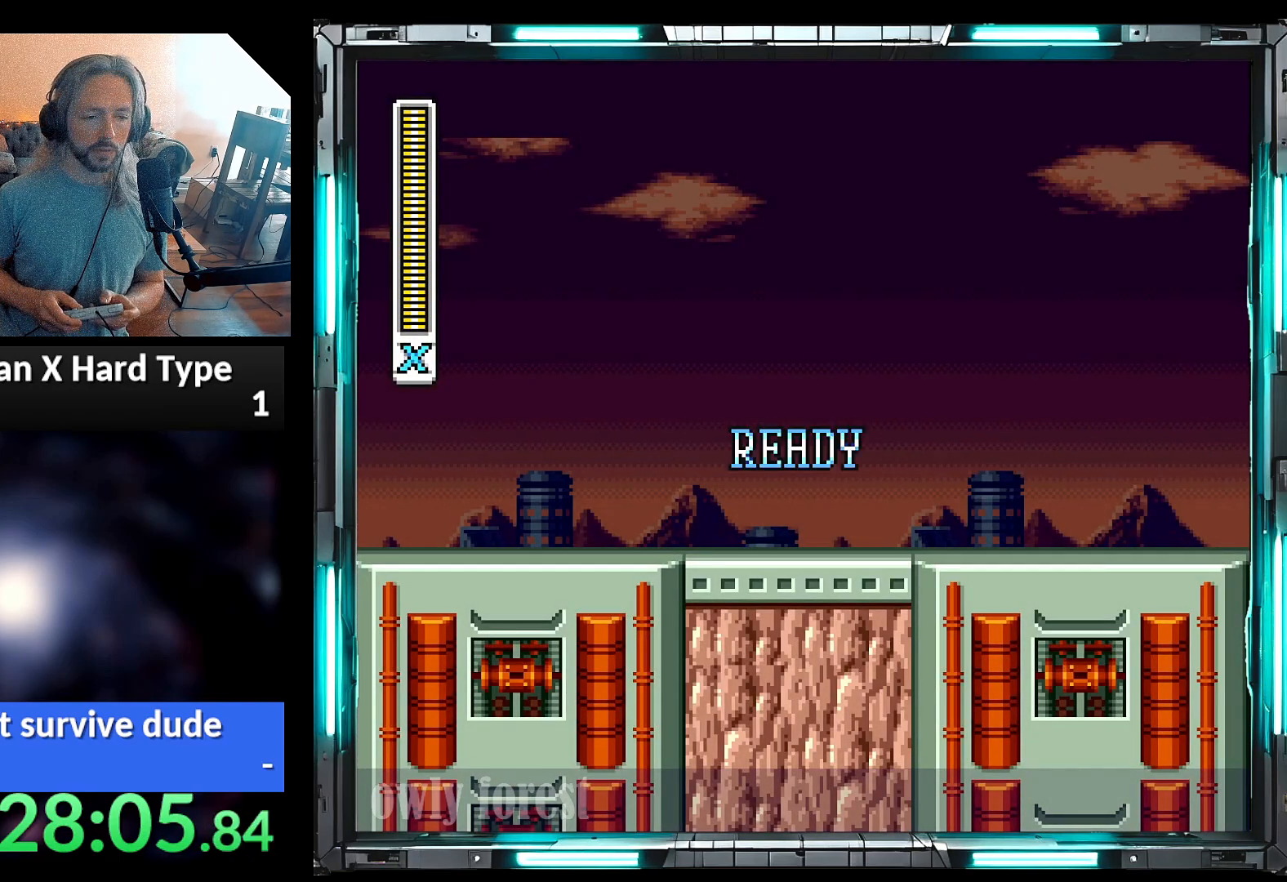
{"buttons": ["Y"], "events": []}
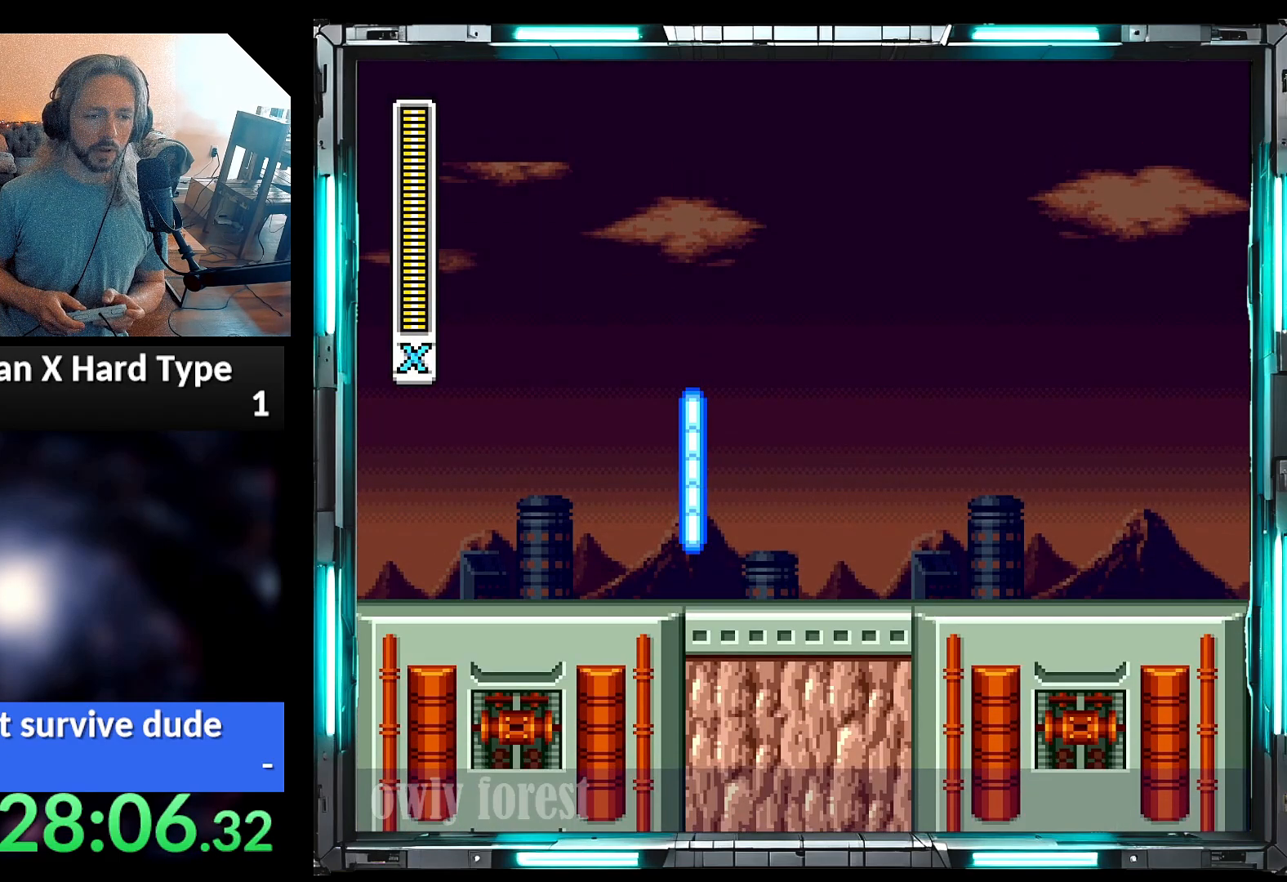
{"buttons": ["Y"], "events": []}
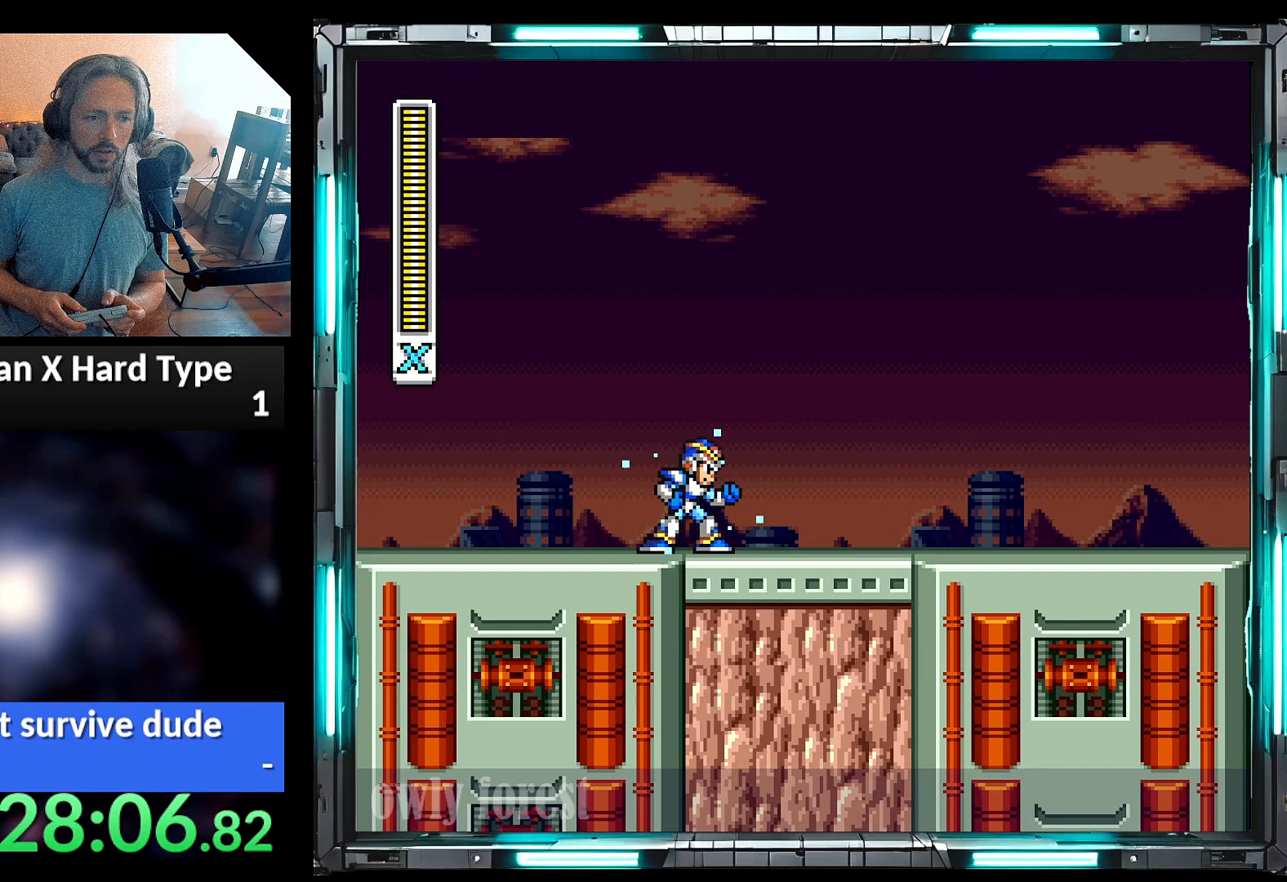
{"buttons": ["Y", "DPAD_RIGHT"], "events": [[417, "DPAD_RIGHT", "down"]]}
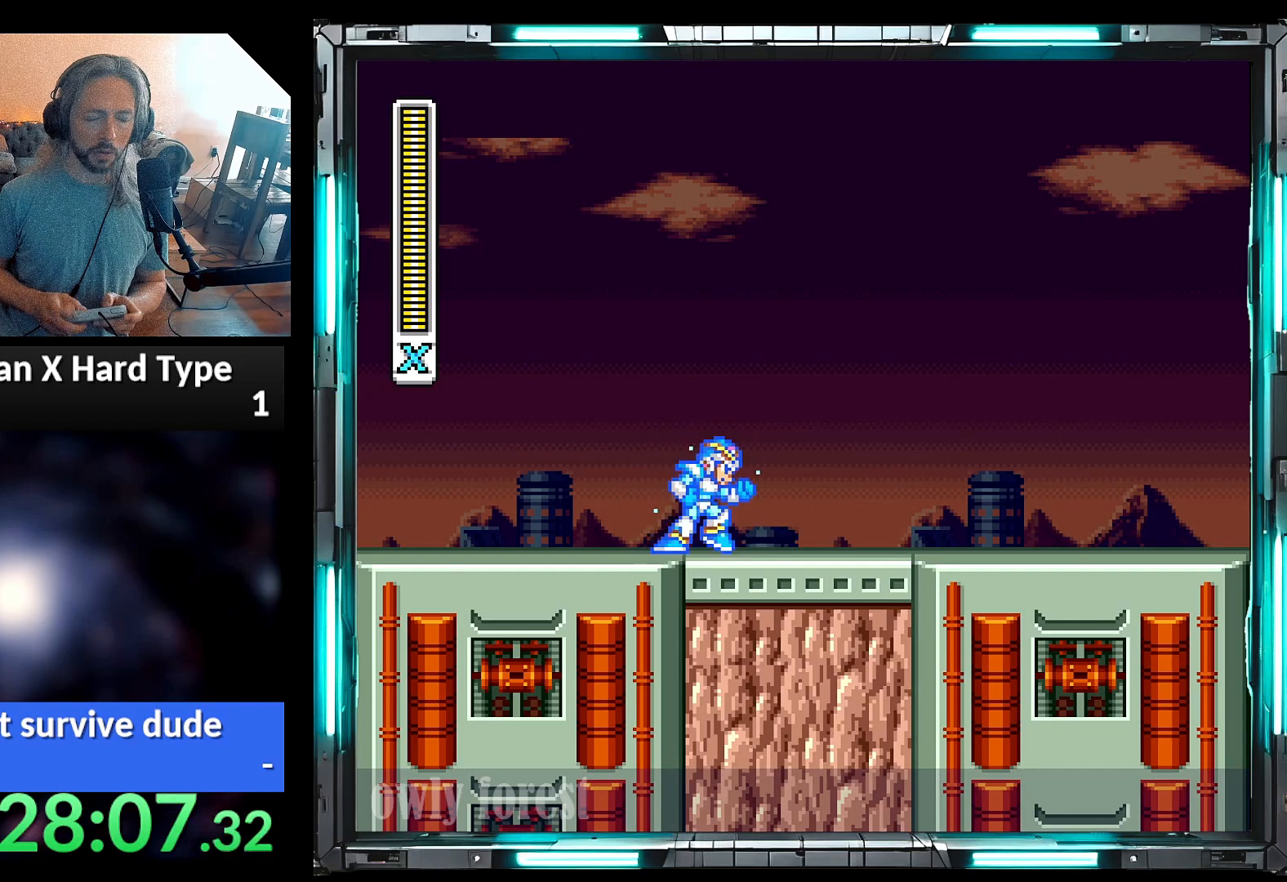
{"buttons": ["A", "Y", "DPAD_RIGHT"], "events": [[100, "A", "down"]]}
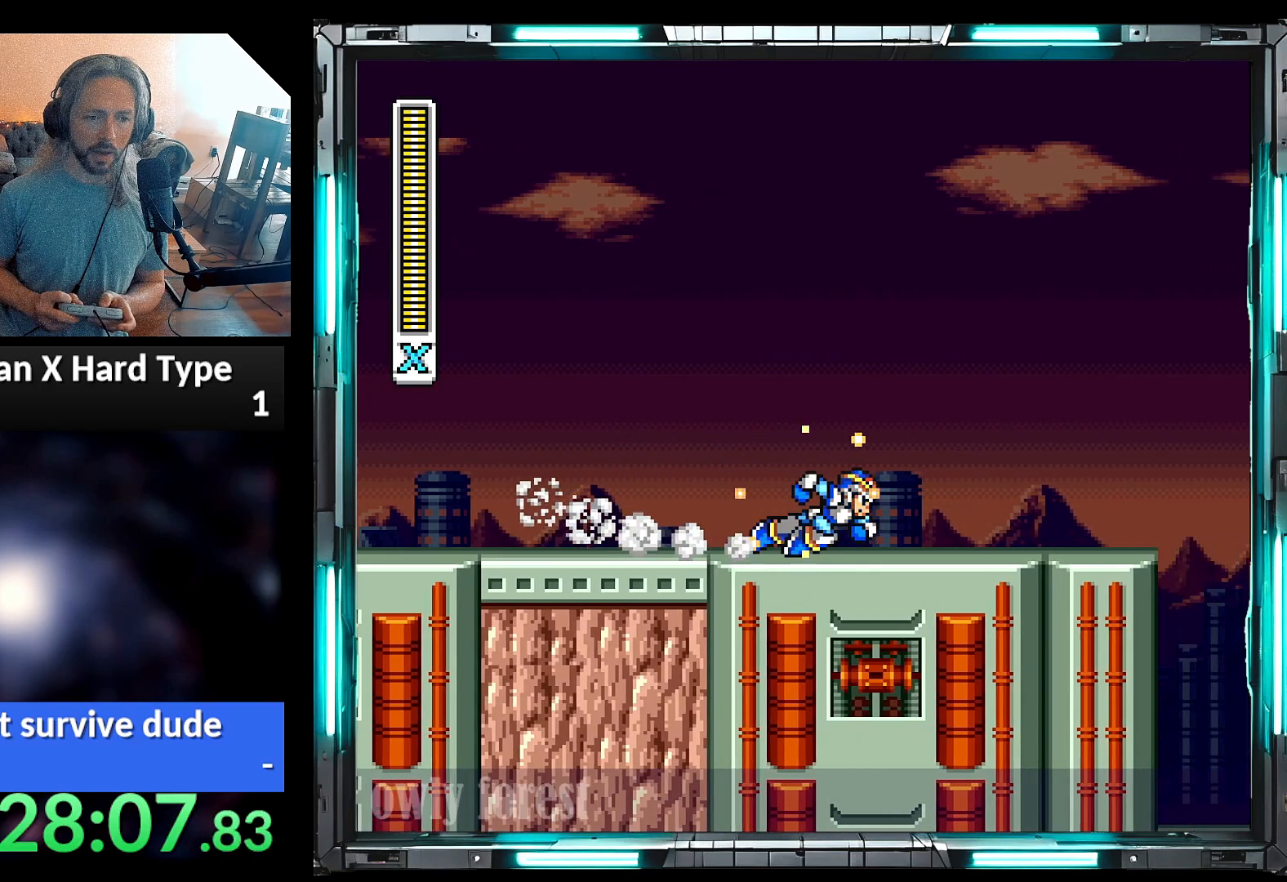
{"buttons": ["A", "B", "Y", "DPAD_UP", "DPAD_RIGHT"], "events": [[67, "B", "down"], [167, "DPAD_UP", "down"]]}
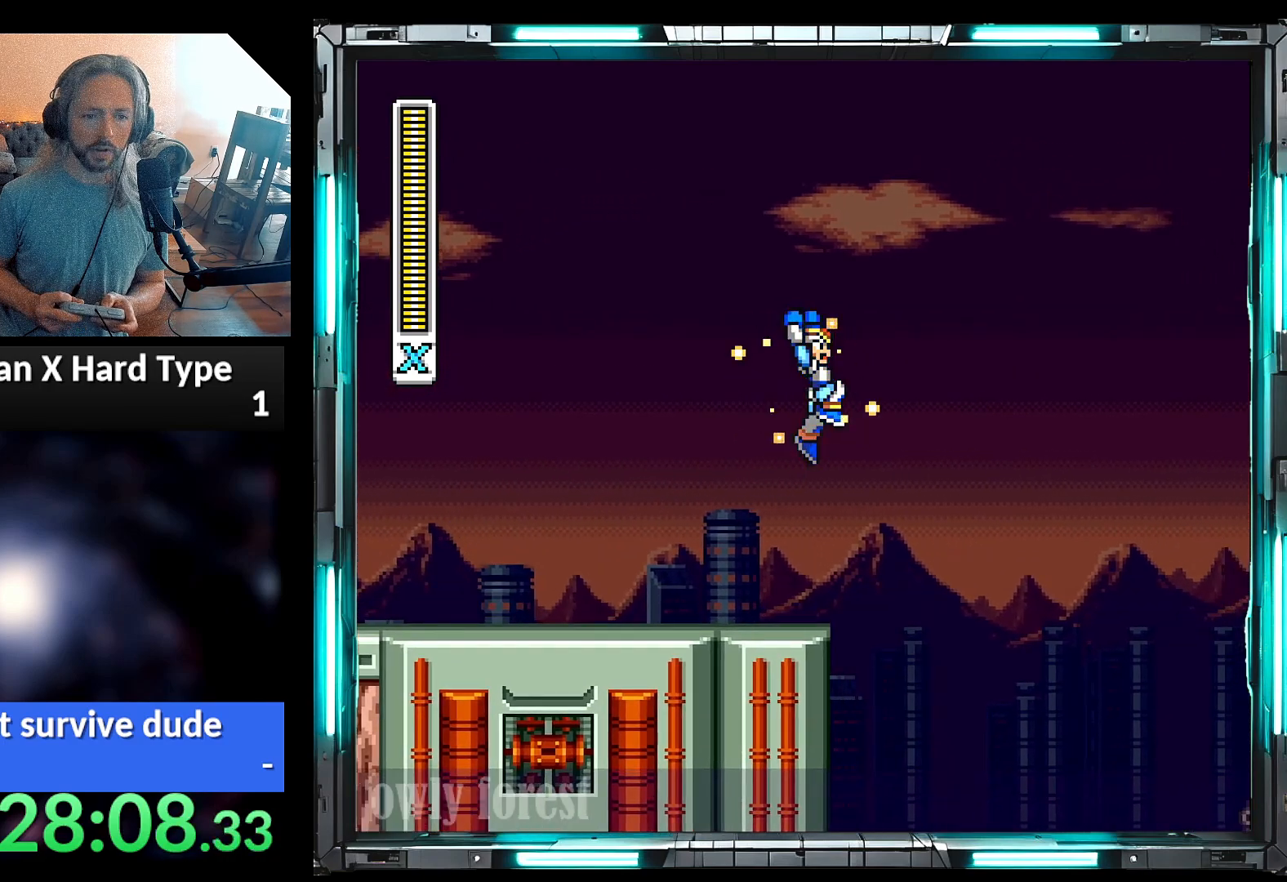
{"buttons": ["Y", "DPAD_RIGHT"], "events": [[100, "DPAD_LEFT", "down"], [100, "DPAD_RIGHT", "up"], [133, "A", "up"], [133, "DPAD_UP", "up"], [167, "B", "up"], [350, "DPAD_UP", "down"], [383, "DPAD_LEFT", "up"], [417, "DPAD_RIGHT", "down"], [417, "DPAD_UP", "up"]]}
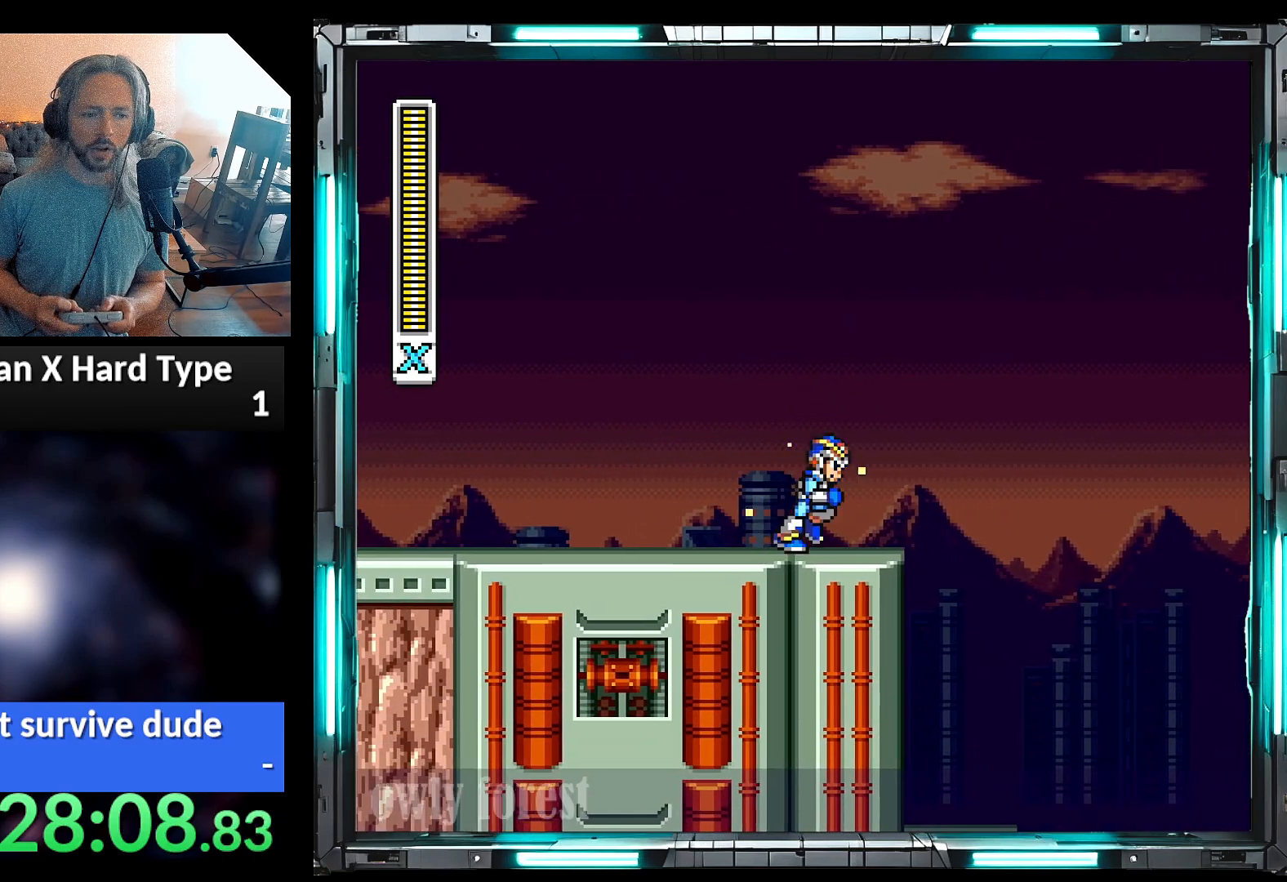
{"buttons": ["A", "B", "Y", "DPAD_RIGHT"], "events": [[67, "A", "down"], [133, "B", "down"]]}
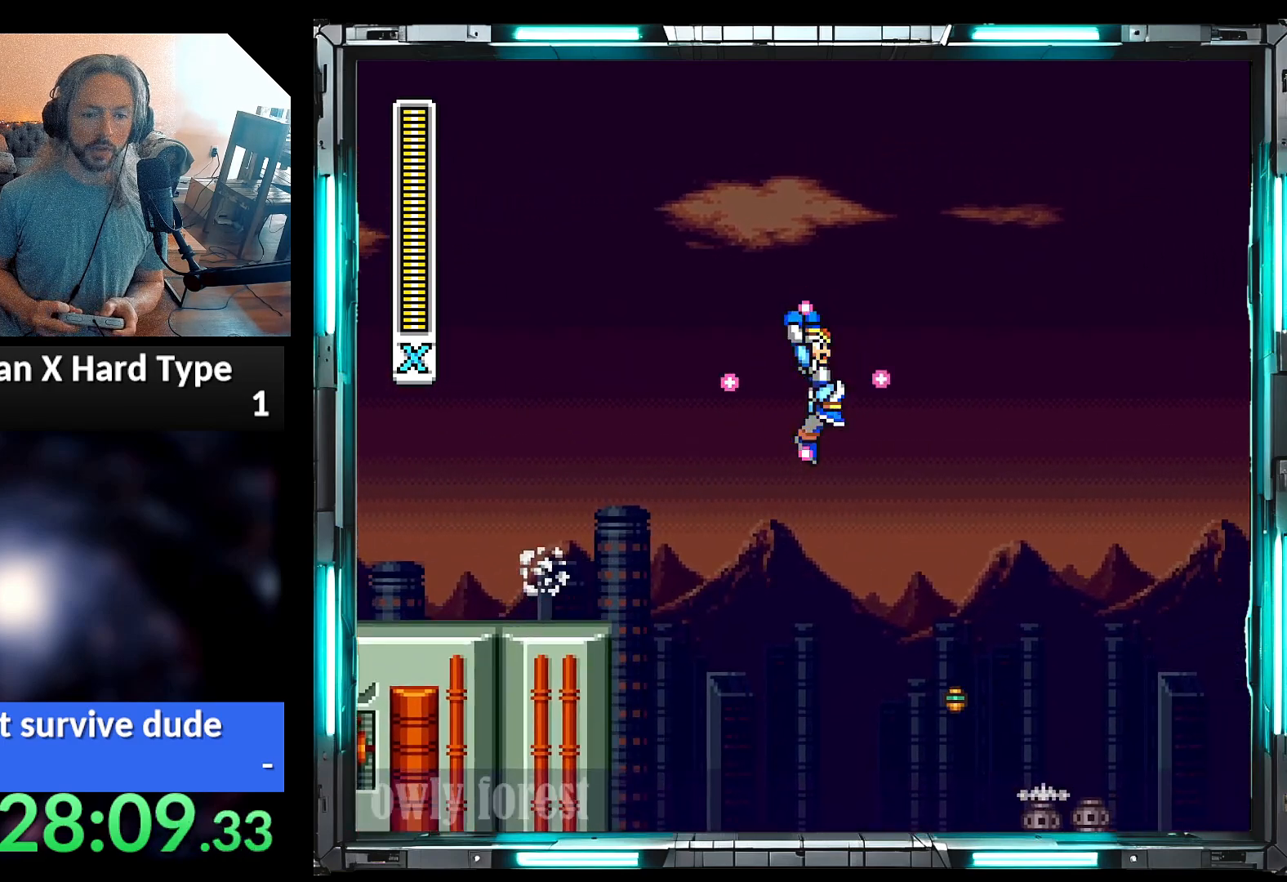
{"buttons": ["A", "B", "Y", "DPAD_RIGHT"], "events": []}
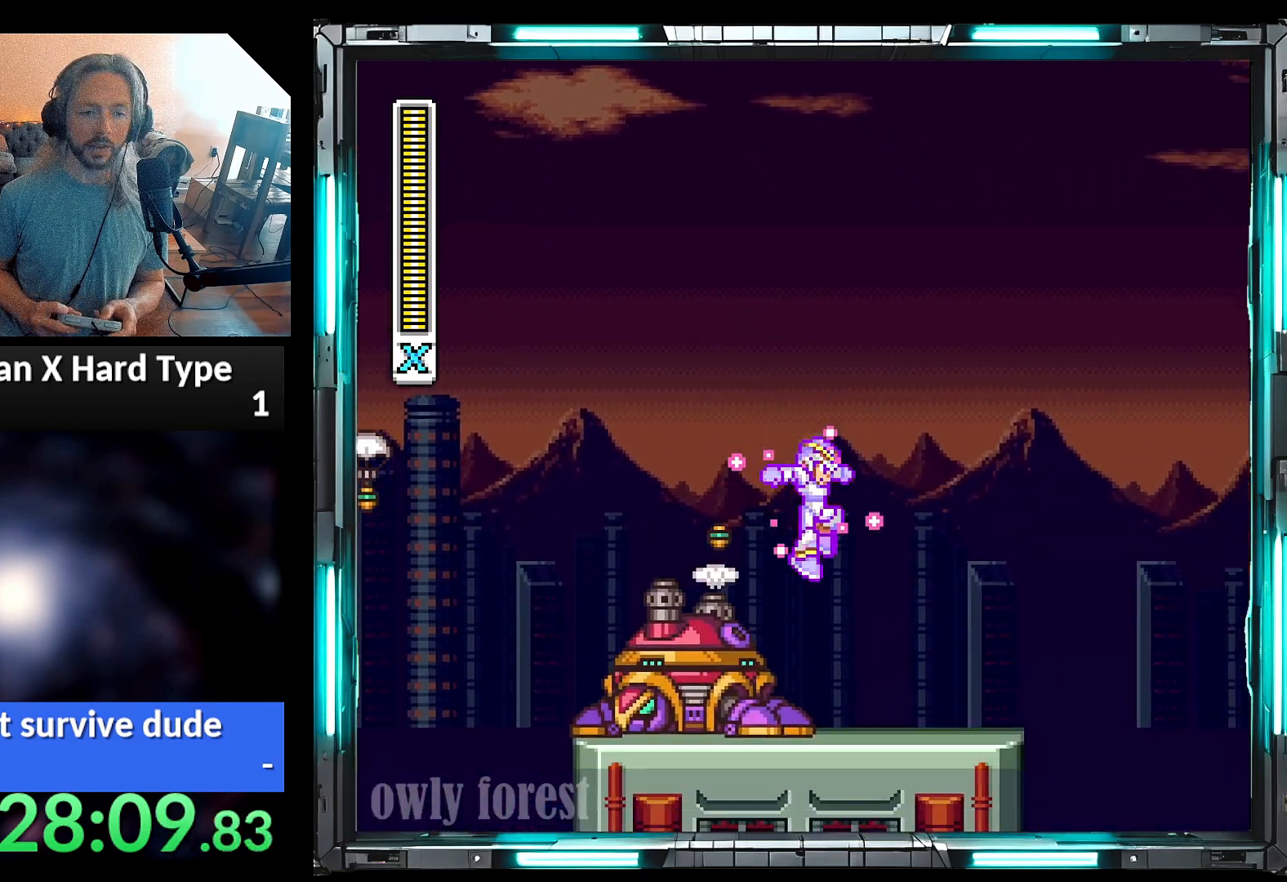
{"buttons": ["A", "Y", "DPAD_RIGHT"], "events": [[33, "B", "up"], [67, "A", "up"], [200, "DPAD_RIGHT", "up"], [350, "DPAD_RIGHT", "down"], [467, "A", "down"]]}
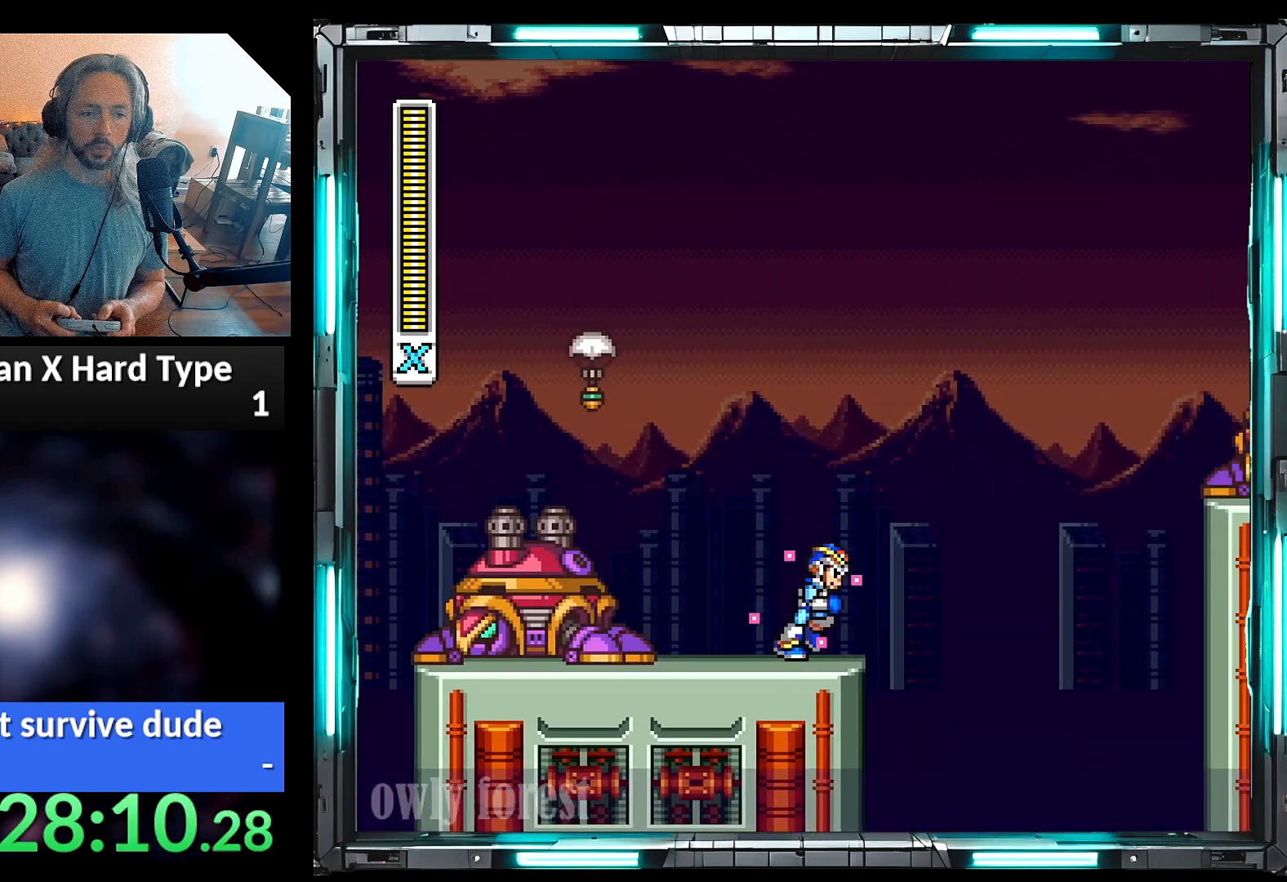
{"buttons": ["Y", "DPAD_RIGHT"], "events": [[33, "B", "down"], [317, "A", "up"], [317, "DPAD_RIGHT", "up"], [383, "B", "up"], [417, "DPAD_RIGHT", "down"]]}
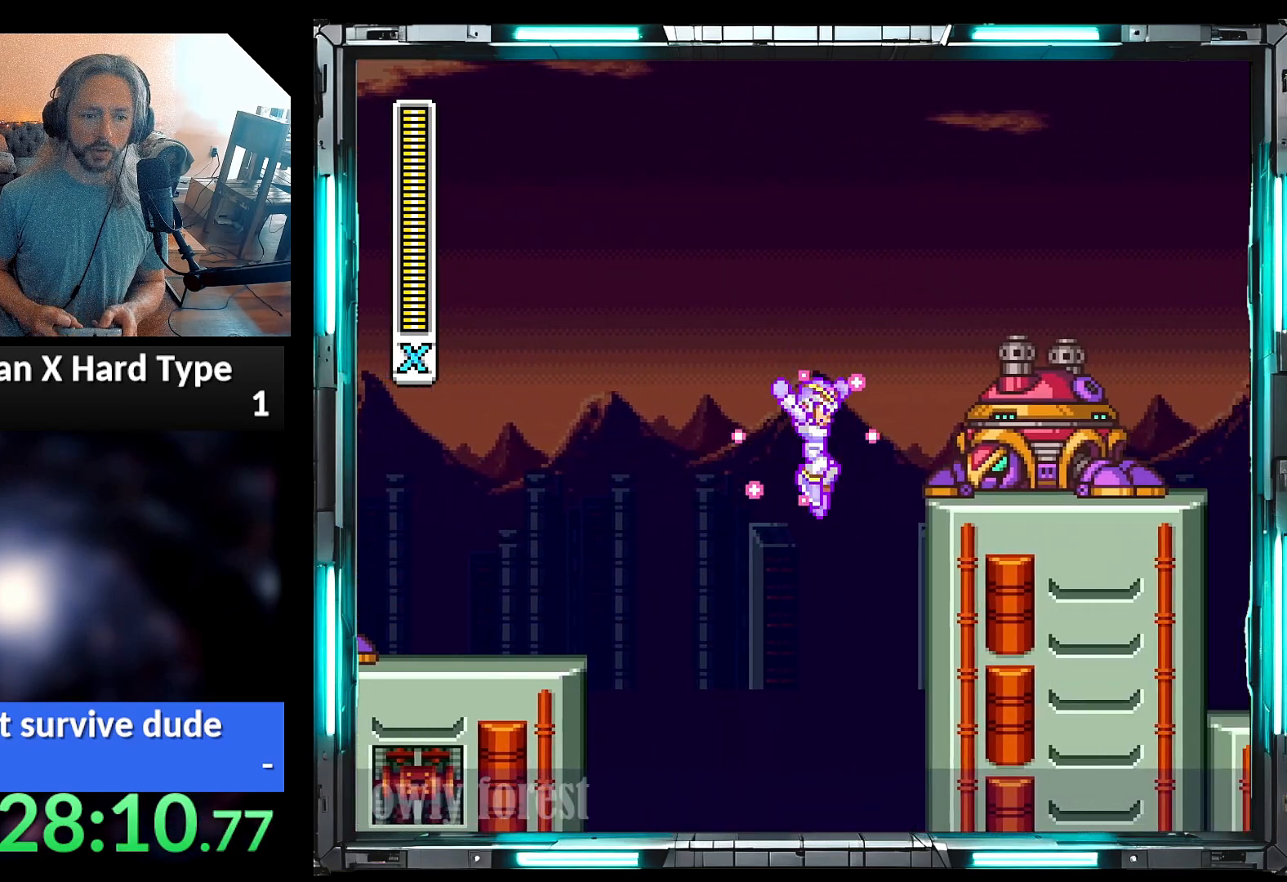
{"buttons": ["B", "DPAD_RIGHT"], "events": [[33, "Y", "up"], [283, "B", "down"]]}
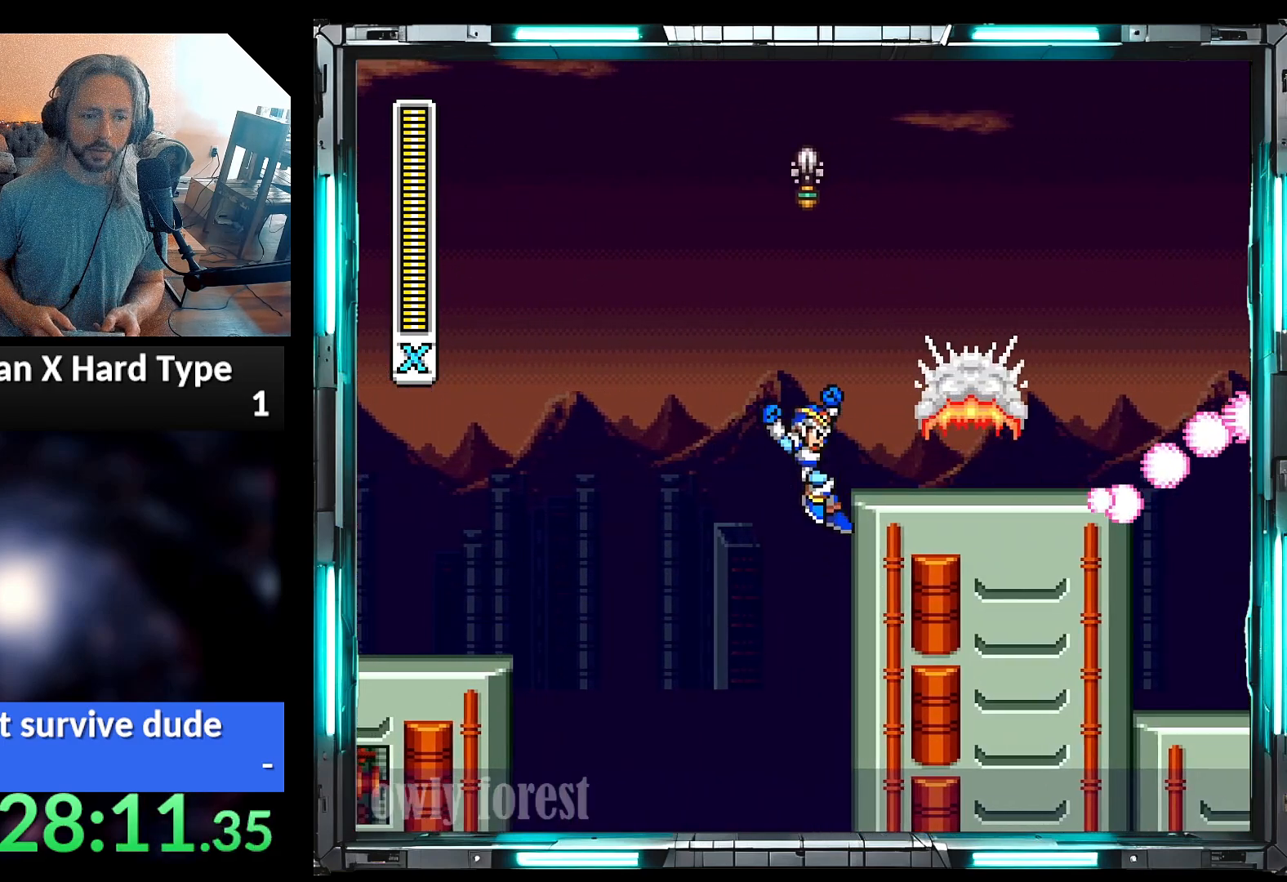
{"buttons": ["A", "Y", "DPAD_RIGHT"], "events": [[133, "B", "up"], [383, "Y", "down"], [417, "A", "down"]]}
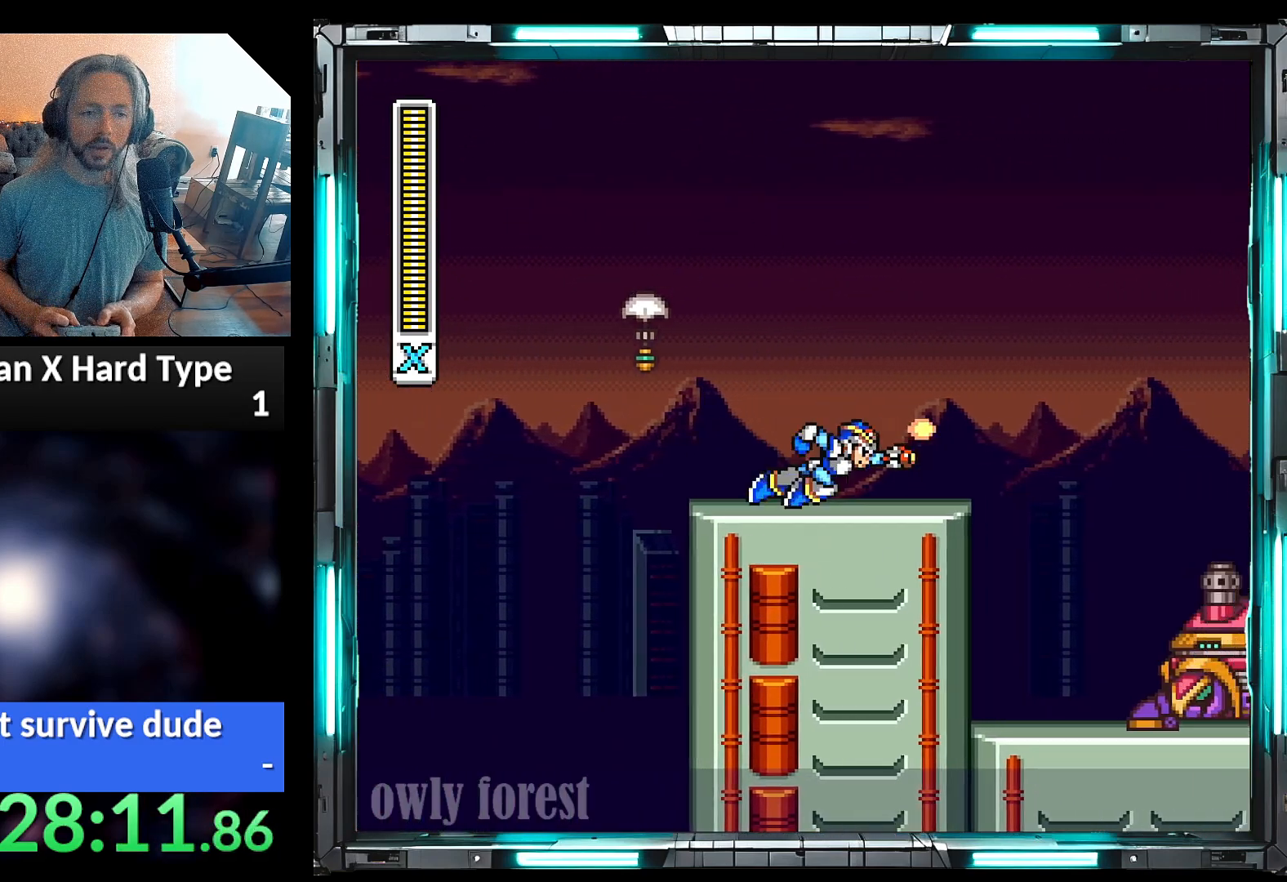
{"buttons": ["A", "B", "Y", "DPAD_RIGHT"], "events": [[217, "B", "down"]]}
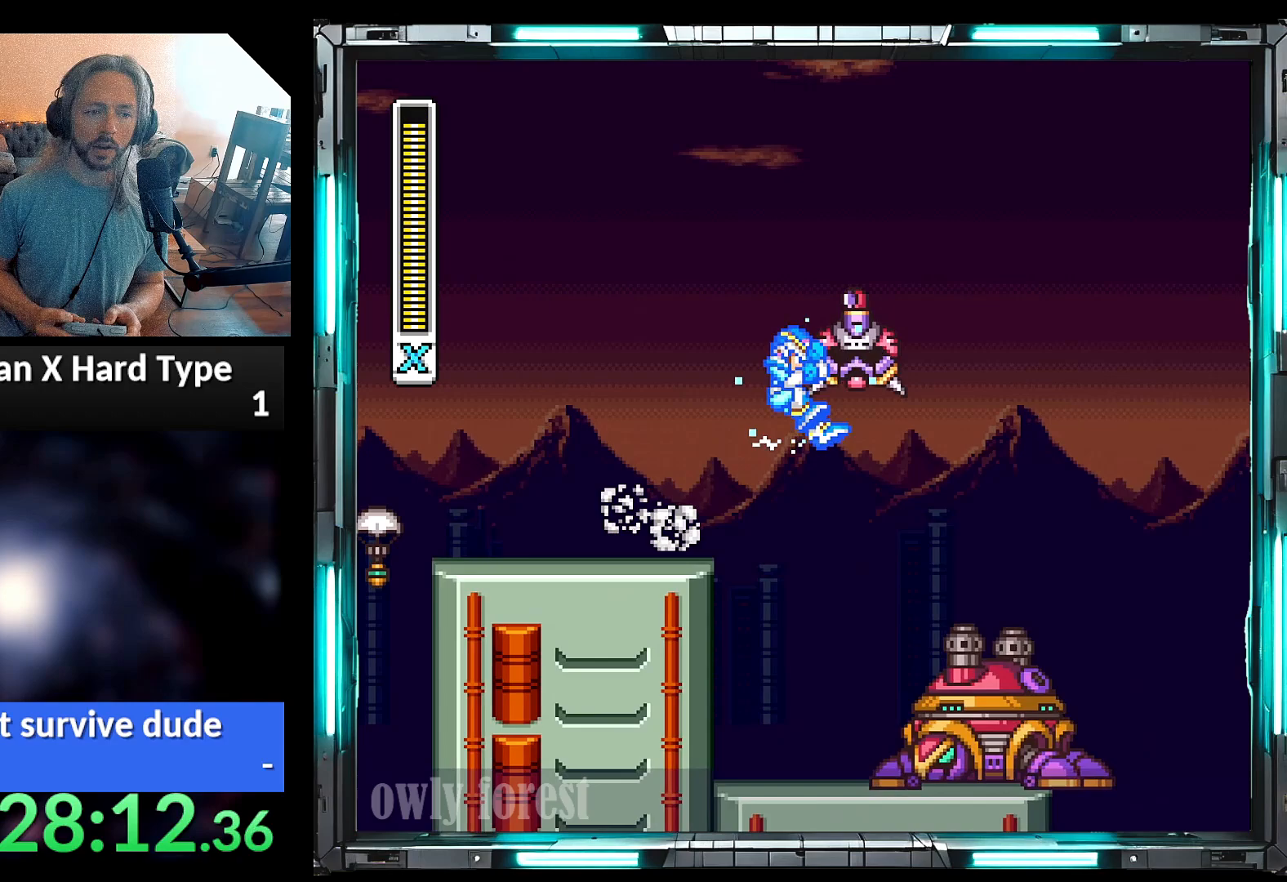
{"buttons": ["Y", "DPAD_RIGHT"], "events": [[167, "B", "up"], [200, "A", "up"]]}
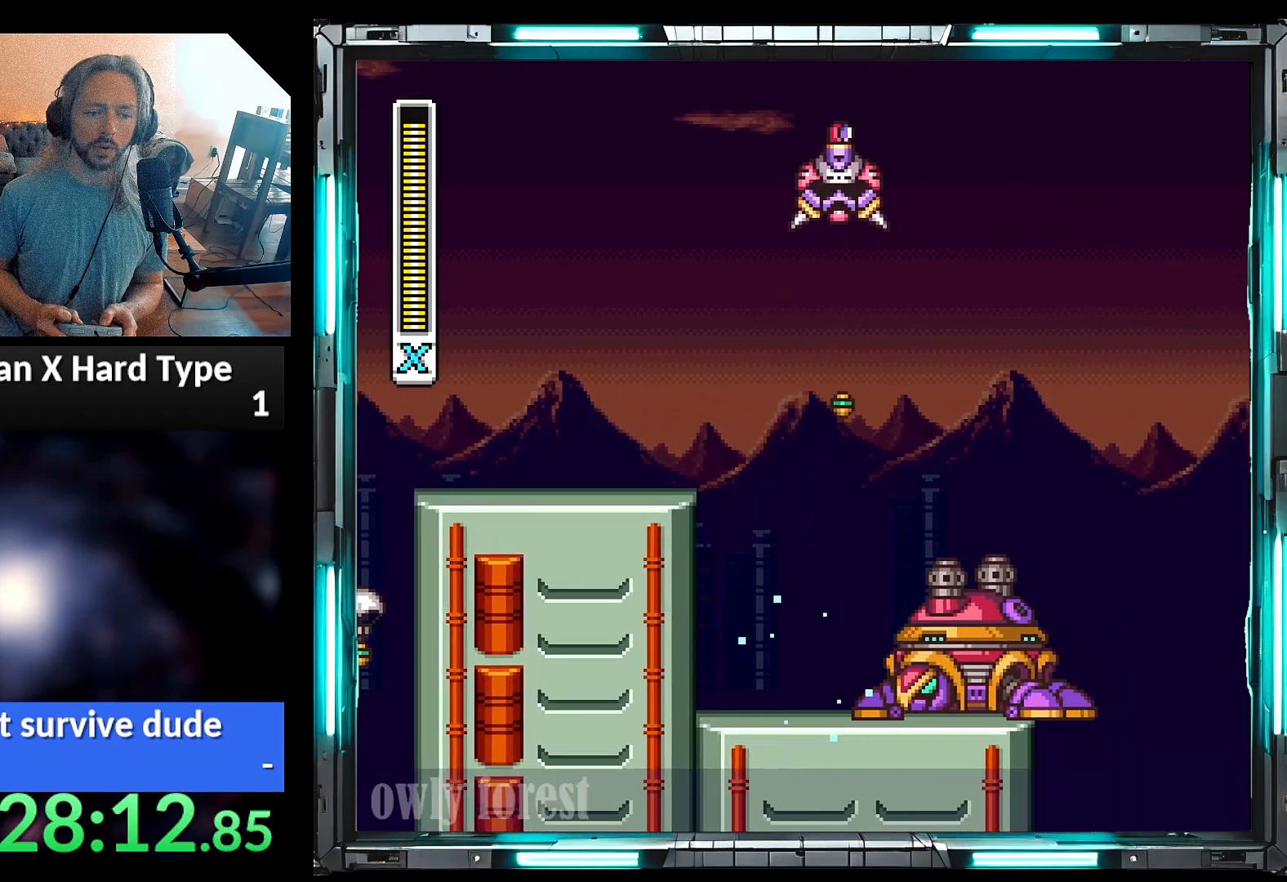
{"buttons": ["A", "B", "Y", "DPAD_UP", "DPAD_RIGHT"], "events": [[133, "A", "down"], [350, "DPAD_UP", "down"], [383, "B", "down"]]}
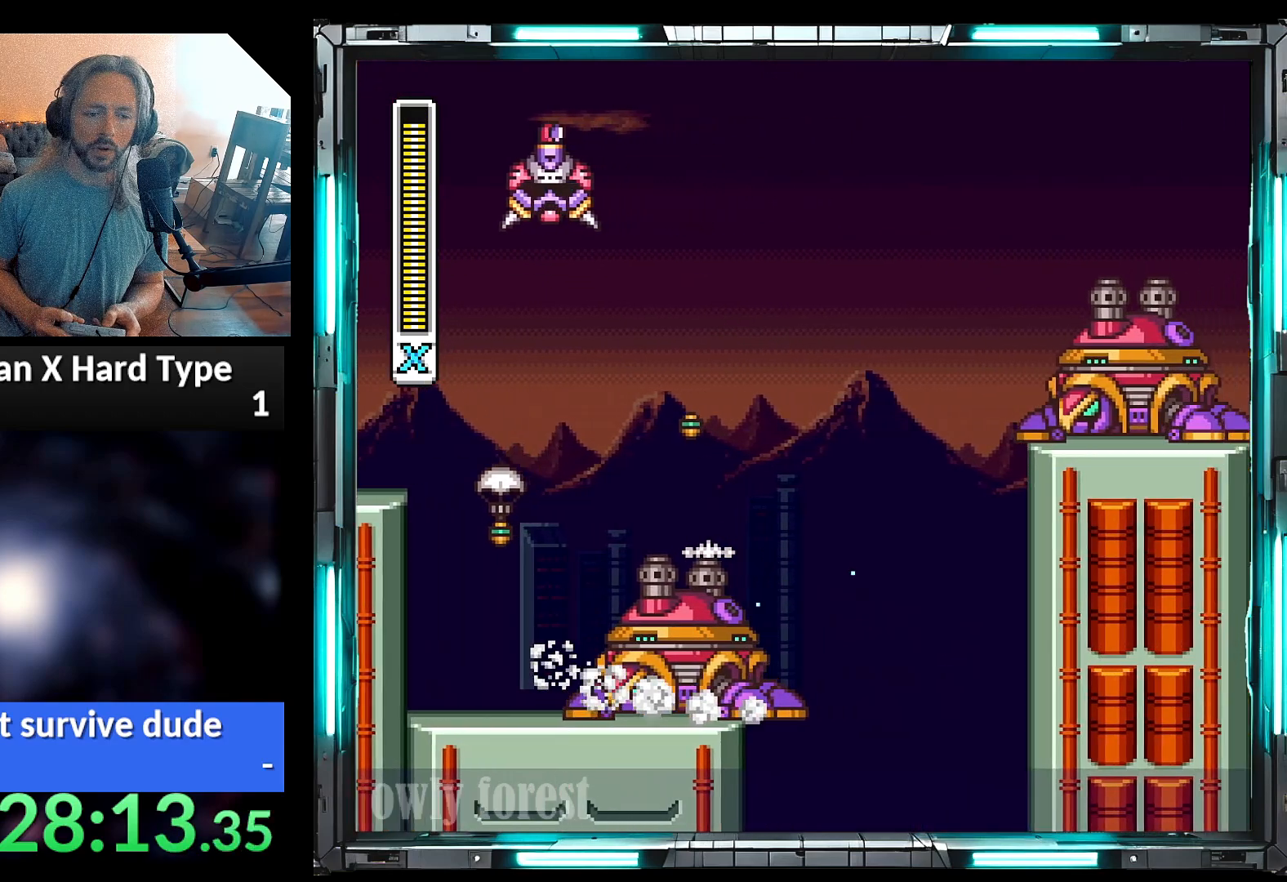
{"buttons": ["A", "Y", "DPAD_RIGHT"], "events": [[133, "DPAD_UP", "up"], [167, "B", "up"], [200, "A", "up"], [483, "A", "down"]]}
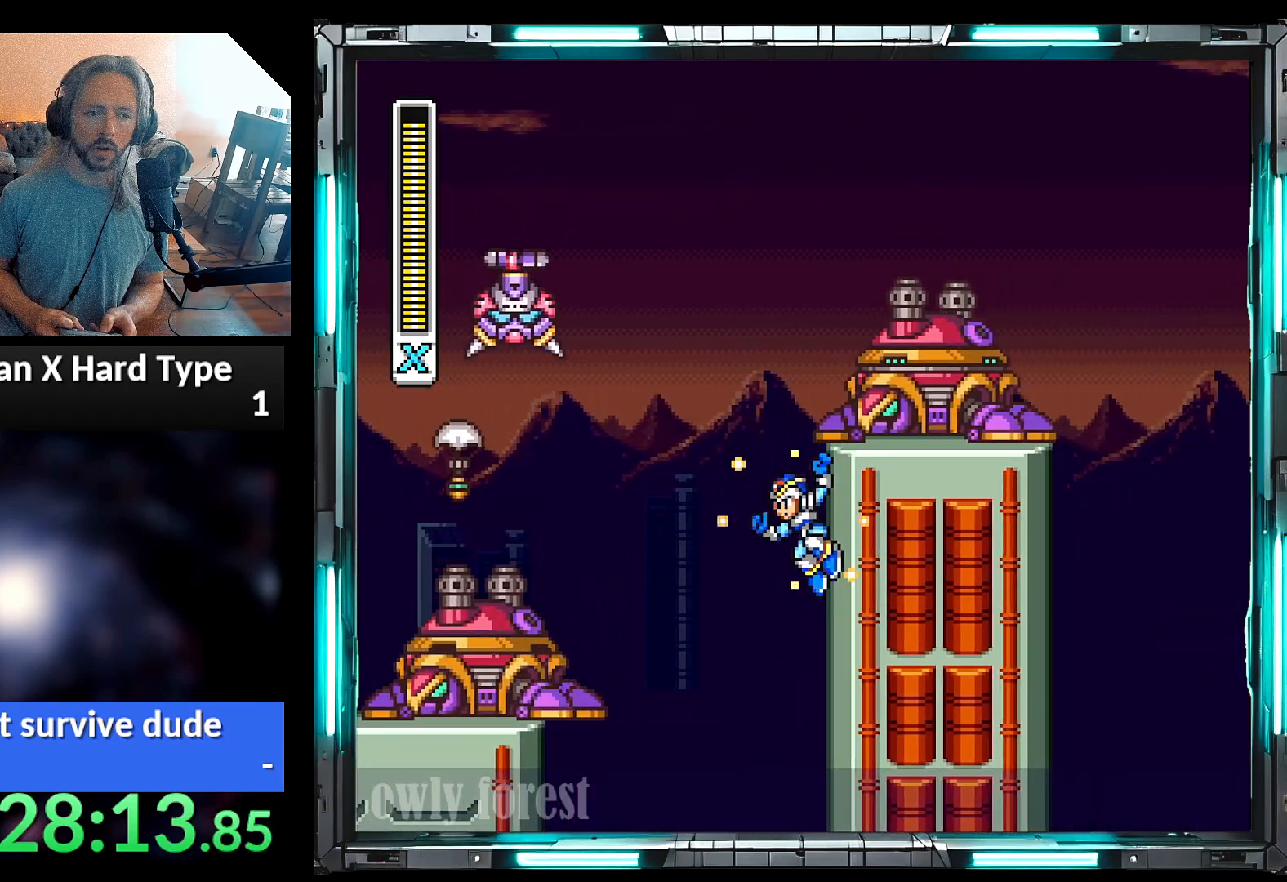
{"buttons": ["Y", "DPAD_RIGHT"], "events": [[33, "B", "down"], [133, "DPAD_RIGHT", "up"], [417, "B", "up"], [450, "DPAD_RIGHT", "down"], [450, "Y", "up"], [467, "A", "up"], [500, "Y", "down"]]}
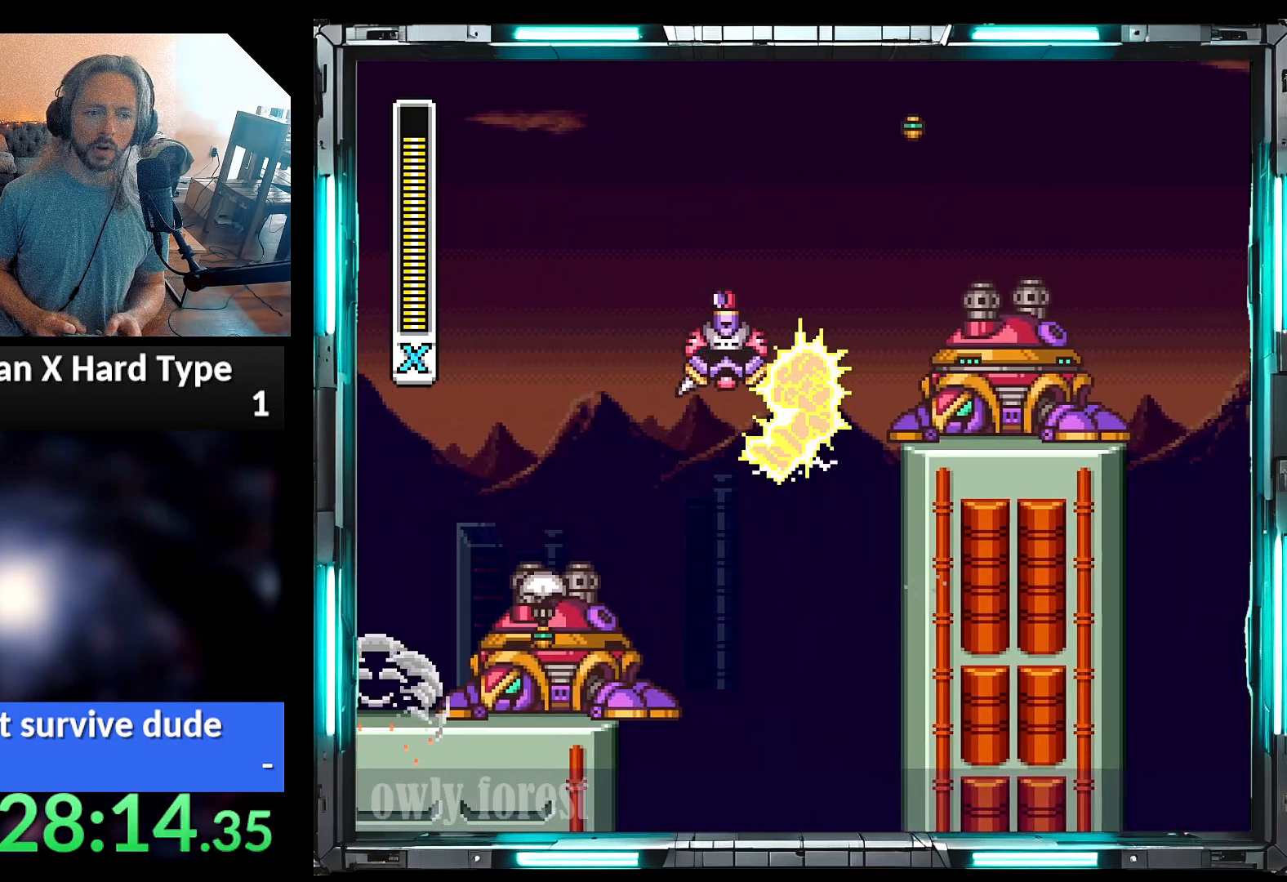
{"buttons": ["B", "Y", "DPAD_RIGHT"], "events": [[450, "B", "down"]]}
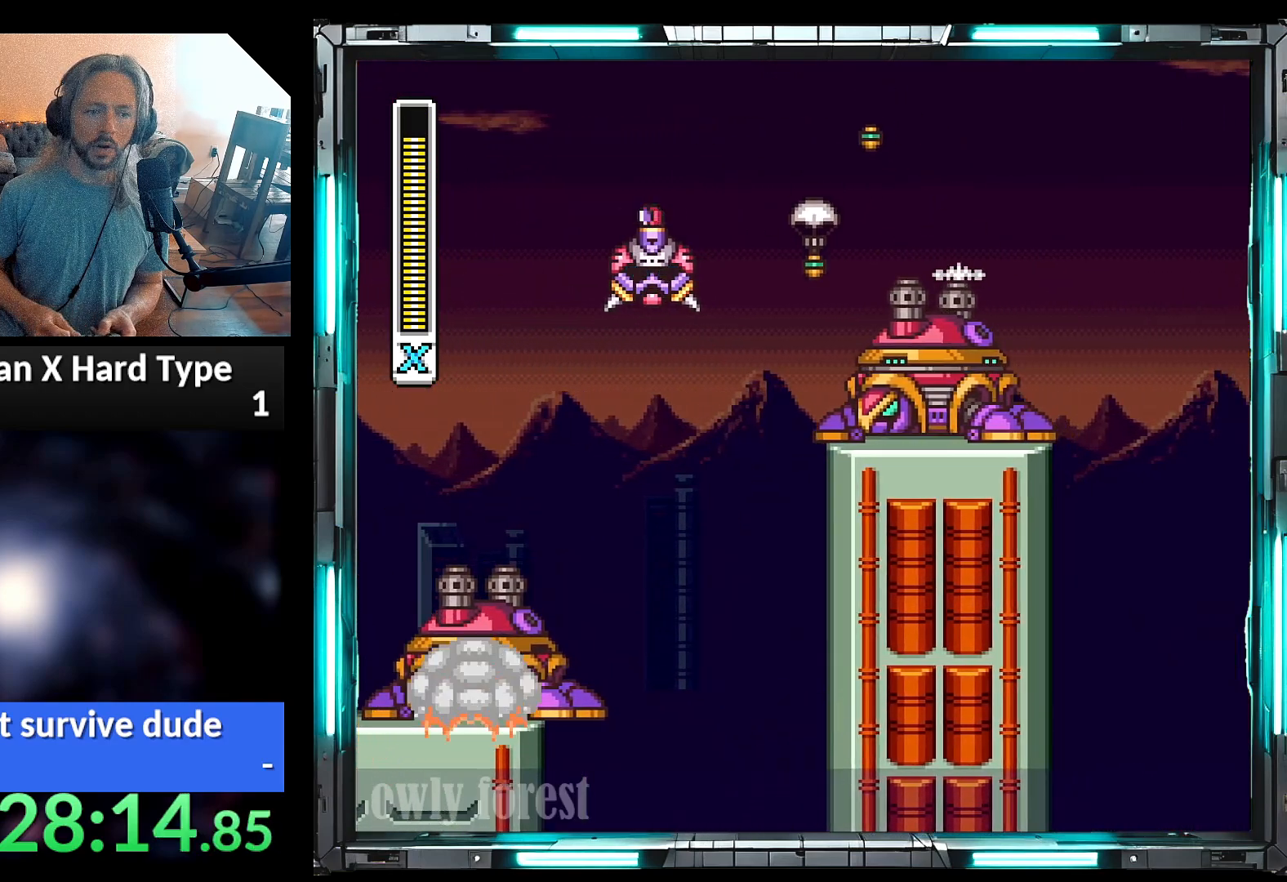
{"buttons": ["B", "Y"], "events": [[267, "B", "up"], [383, "B", "down"], [417, "DPAD_RIGHT", "up"]]}
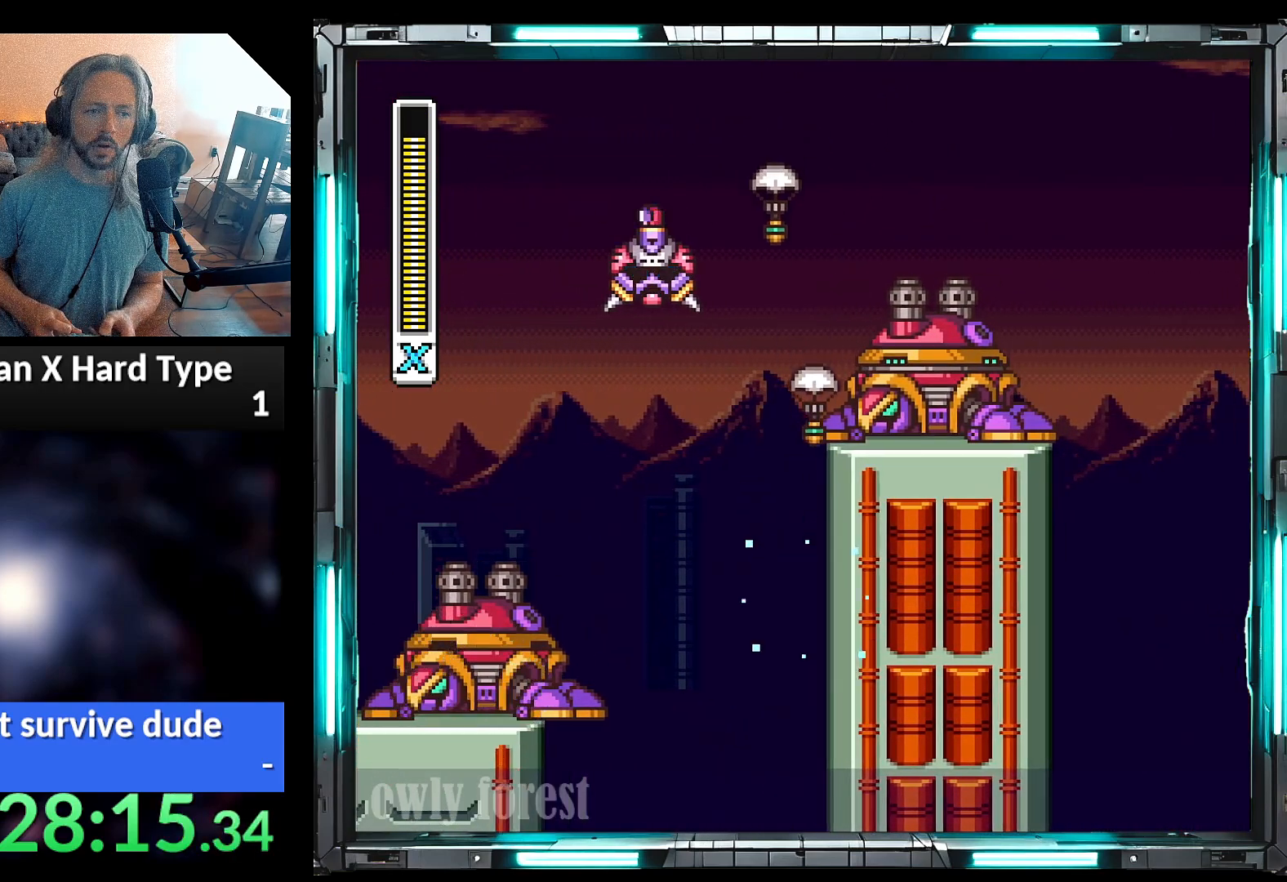
{"buttons": ["Y", "DPAD_RIGHT"], "events": [[100, "DPAD_RIGHT", "down"], [133, "B", "up"], [133, "Y", "up"], [200, "Y", "down"]]}
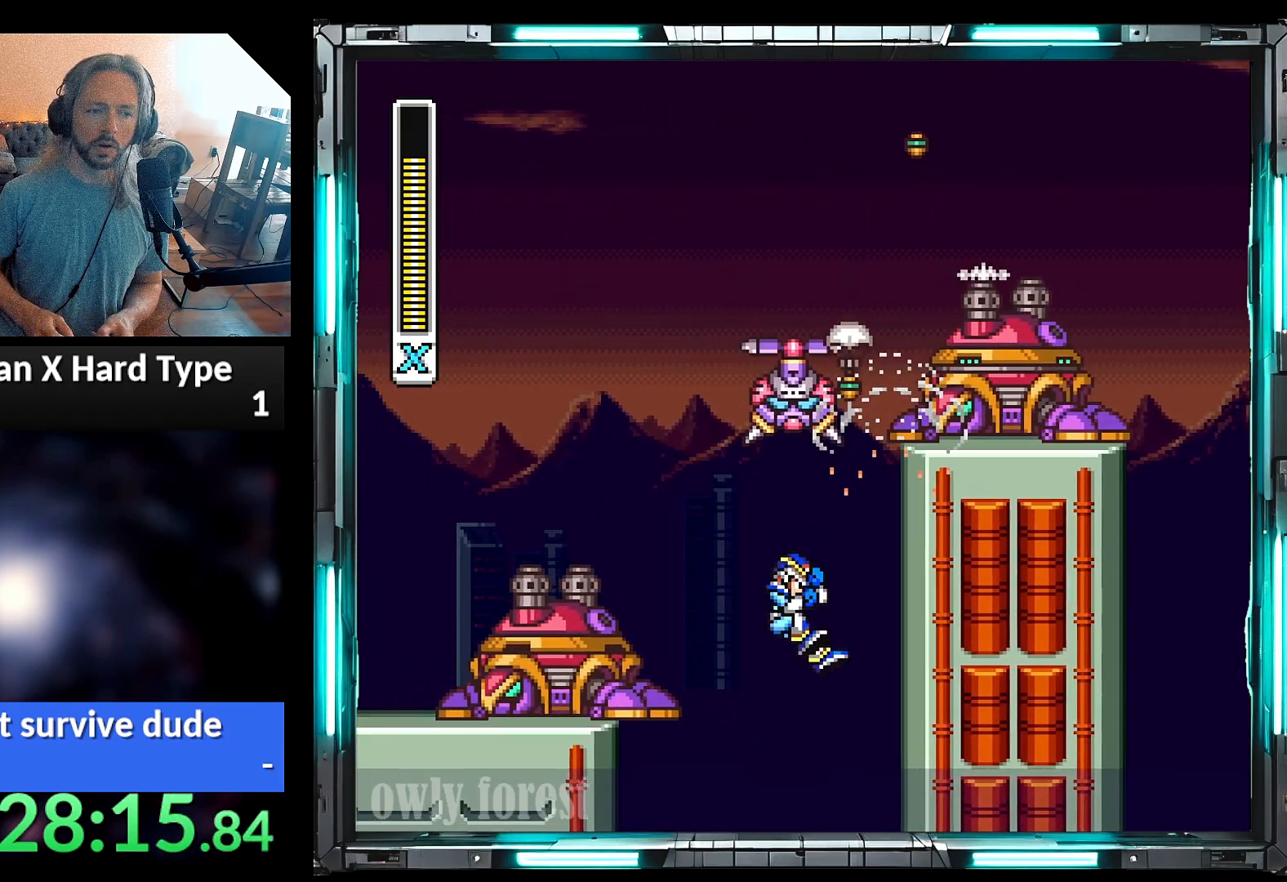
{"buttons": ["B", "Y", "DPAD_RIGHT"], "events": [[283, "B", "down"]]}
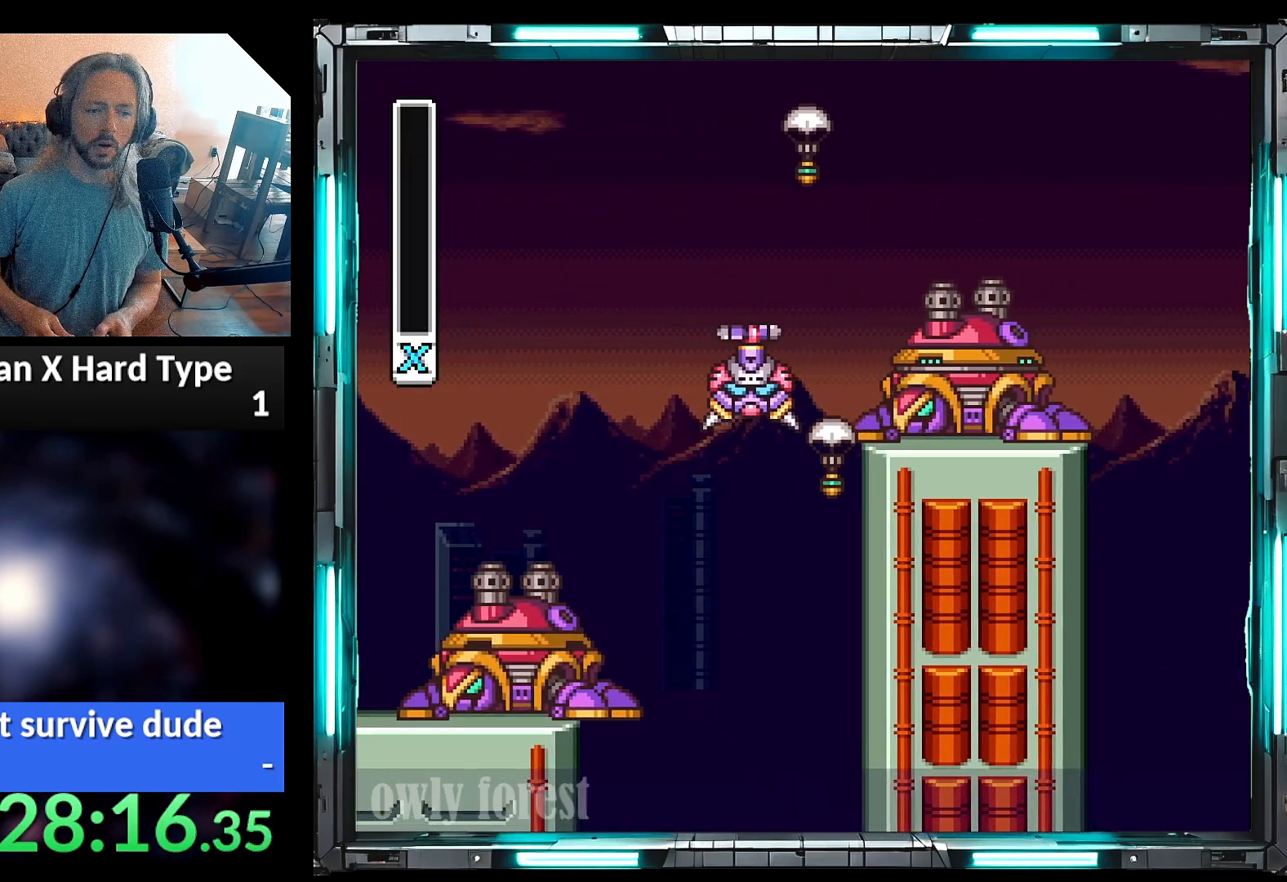
{"buttons": ["Y"], "events": [[167, "B", "up"], [317, "DPAD_RIGHT", "up"]]}
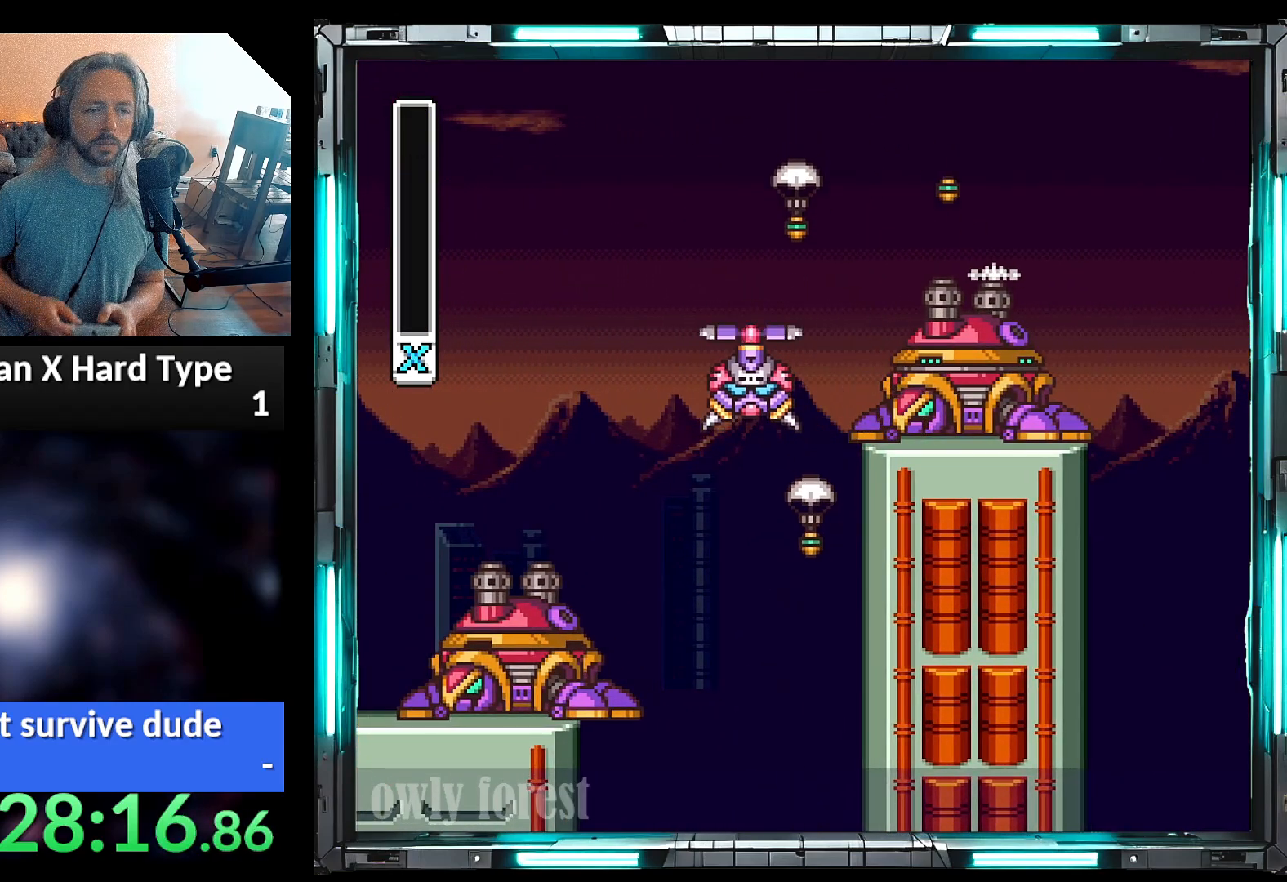
{"buttons": ["Y"], "events": []}
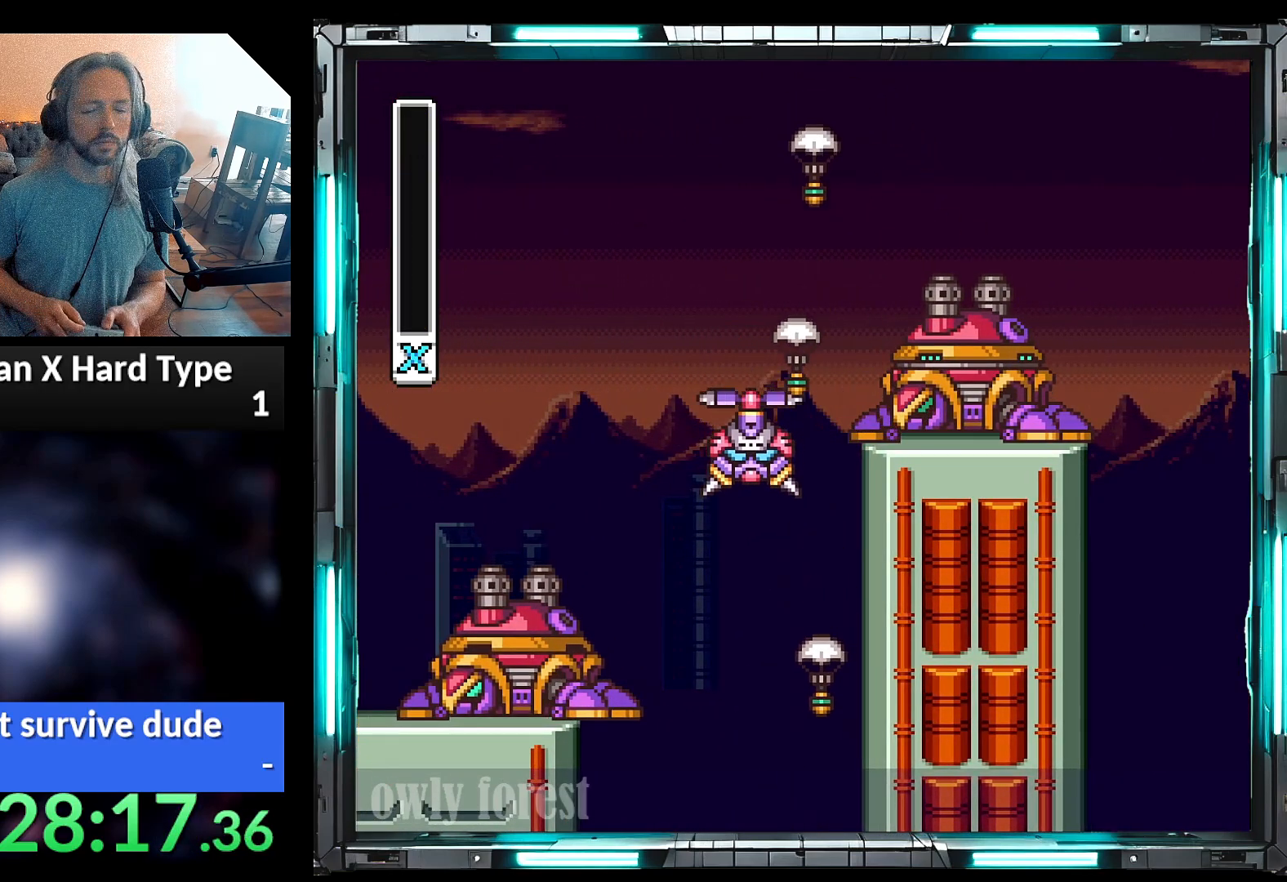
{"buttons": ["Y"], "events": []}
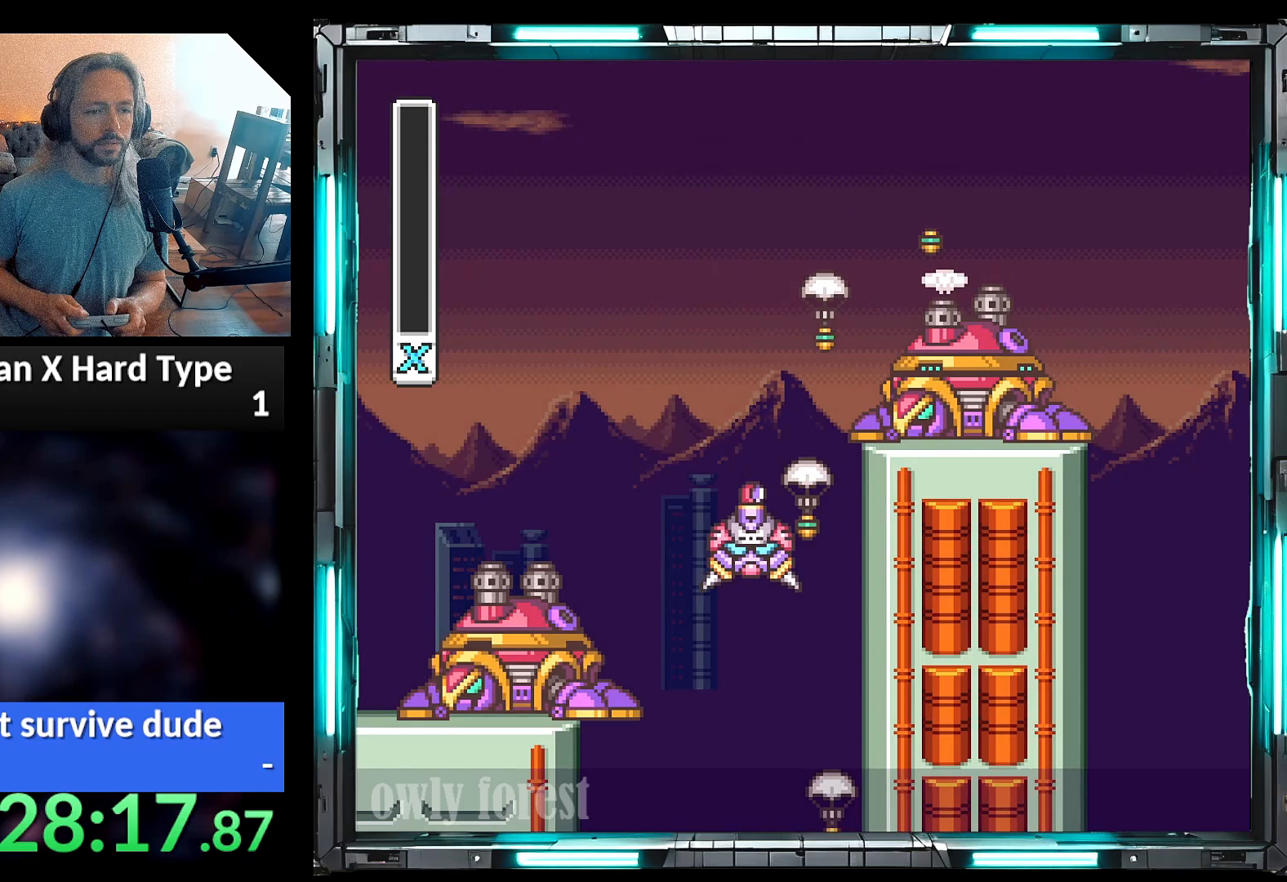
{"buttons": ["Y"], "events": []}